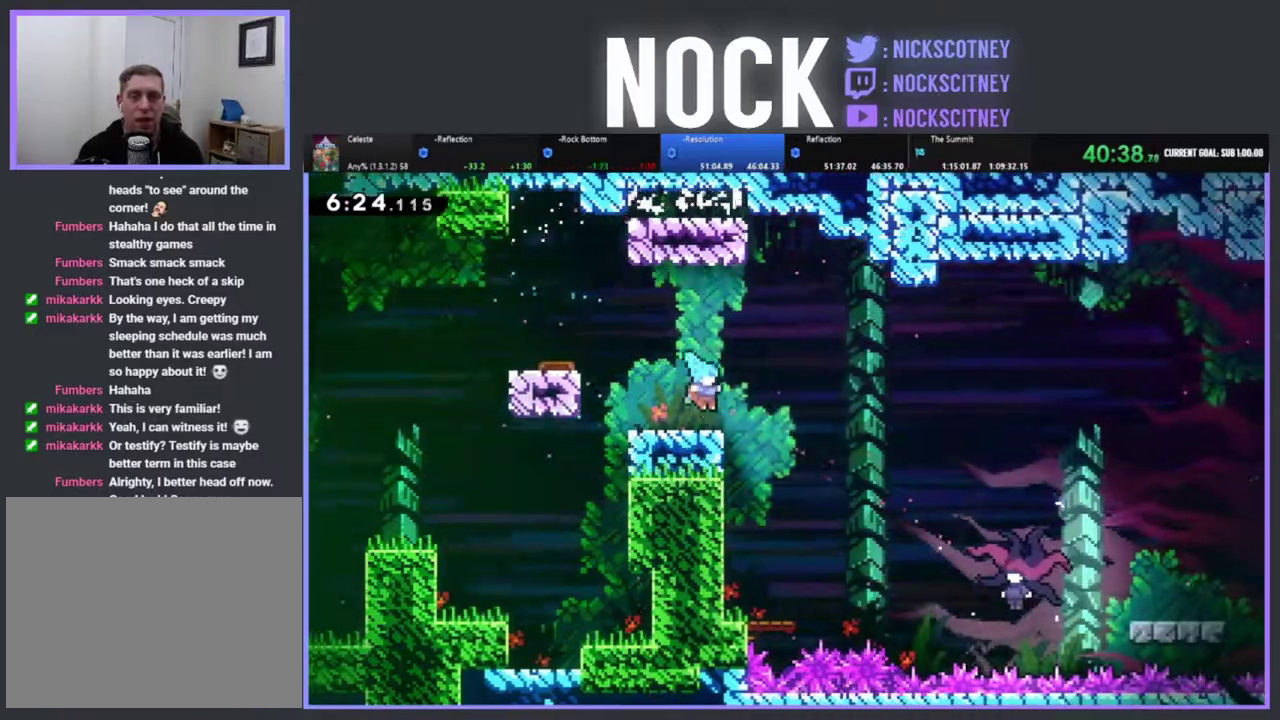
Gameplay with a controller (PlayStation layout); each line is a JSON object with the inputs held at the frame after it. "events" lists button and stick changes between this image and that frame as [ms after this image, input, new state], when the widget could be followed in between. Not read: R3 right_stick.
{"buttons": [], "left_stick": "center", "events": [[317, "DPAD_RIGHT", "up"]]}
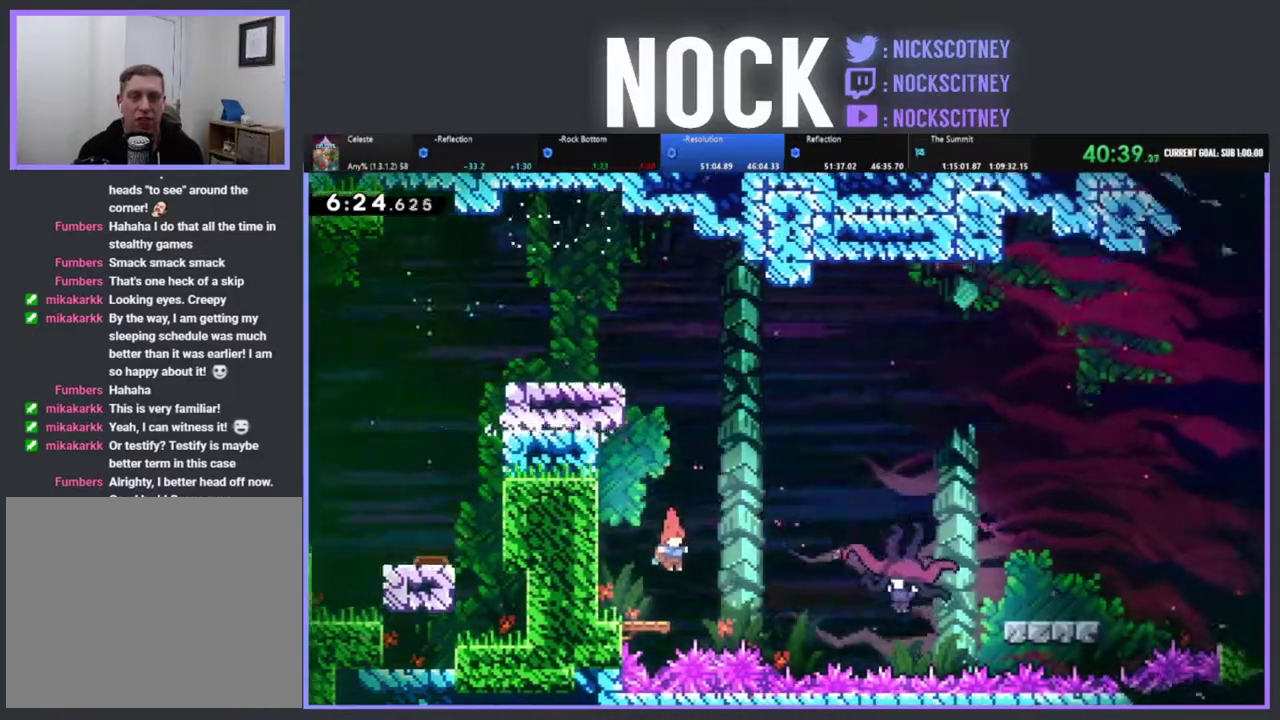
{"buttons": ["DPAD_RIGHT"], "left_stick": "center", "events": [[183, "DPAD_RIGHT", "down"], [183, "DPAD_UP", "down"], [200, "CROSS", "down"], [283, "DPAD_UP", "up"], [467, "CROSS", "up"]]}
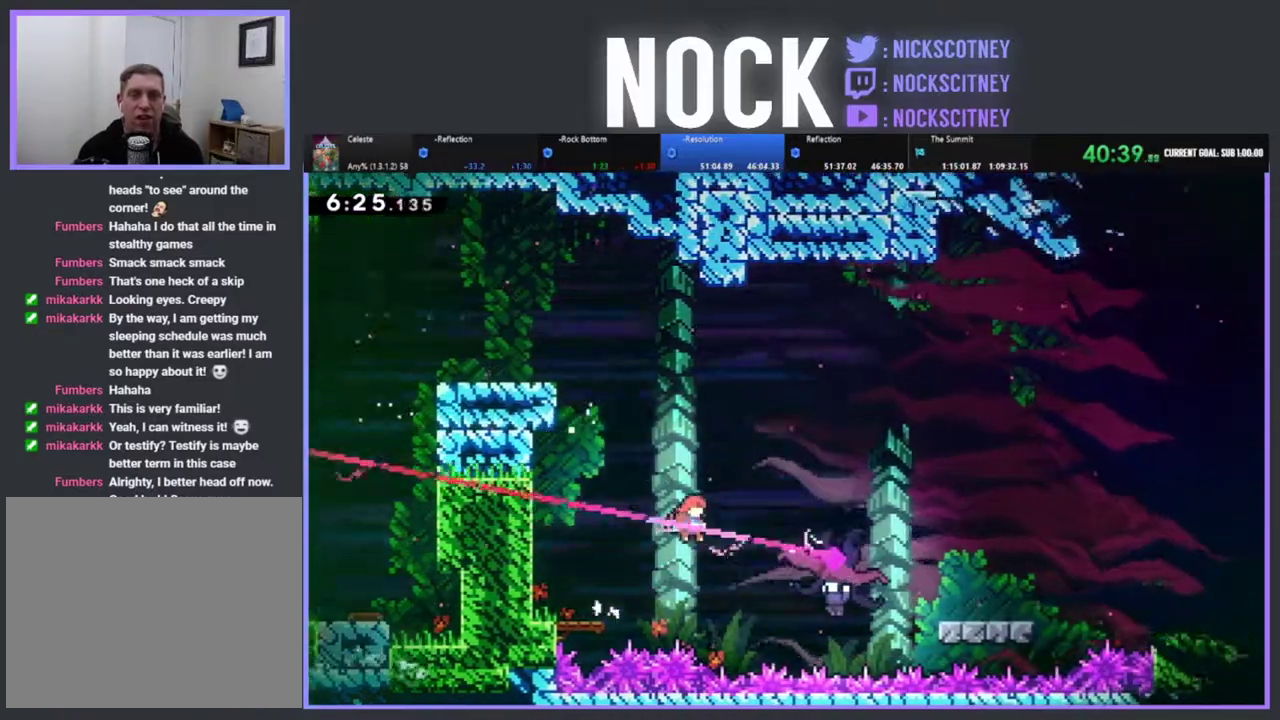
{"buttons": [], "left_stick": "center", "events": [[117, "CIRCLE", "down"], [400, "CIRCLE", "up"], [433, "DPAD_RIGHT", "up"]]}
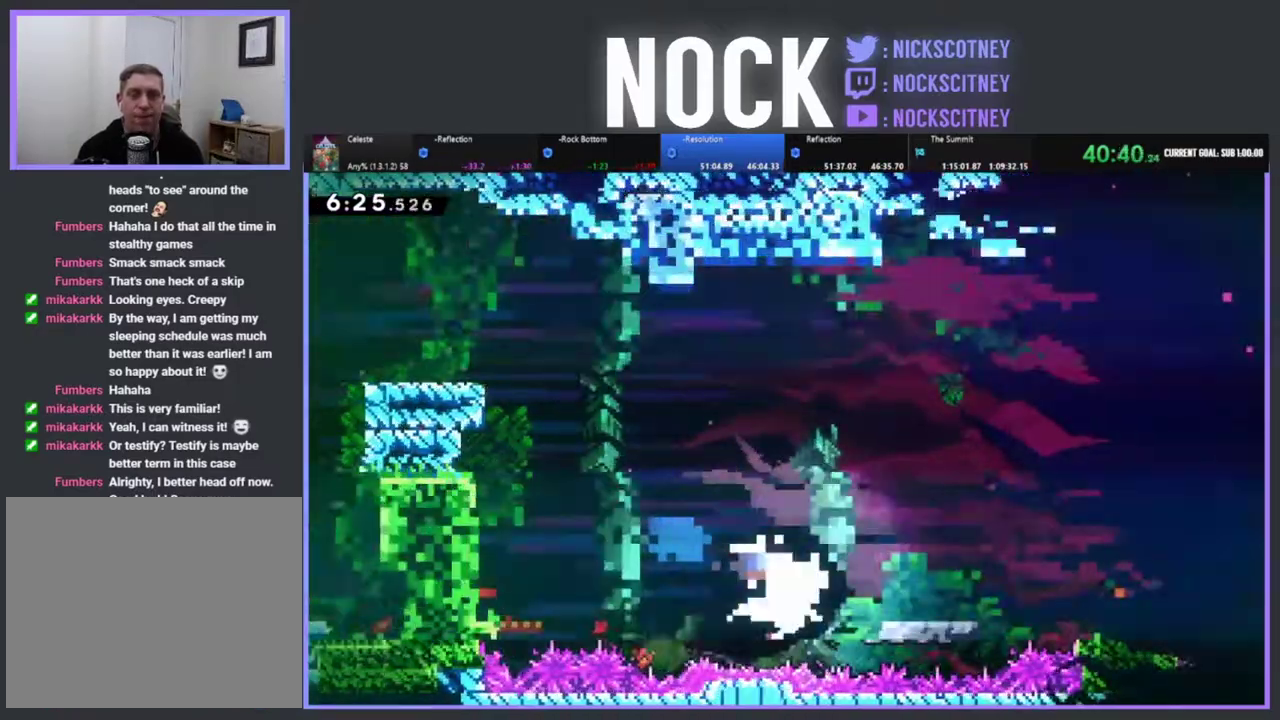
{"buttons": ["CIRCLE", "R2", "DPAD_RIGHT"], "left_stick": "center", "events": [[83, "DPAD_RIGHT", "down"], [333, "R2", "down"], [383, "CIRCLE", "down"]]}
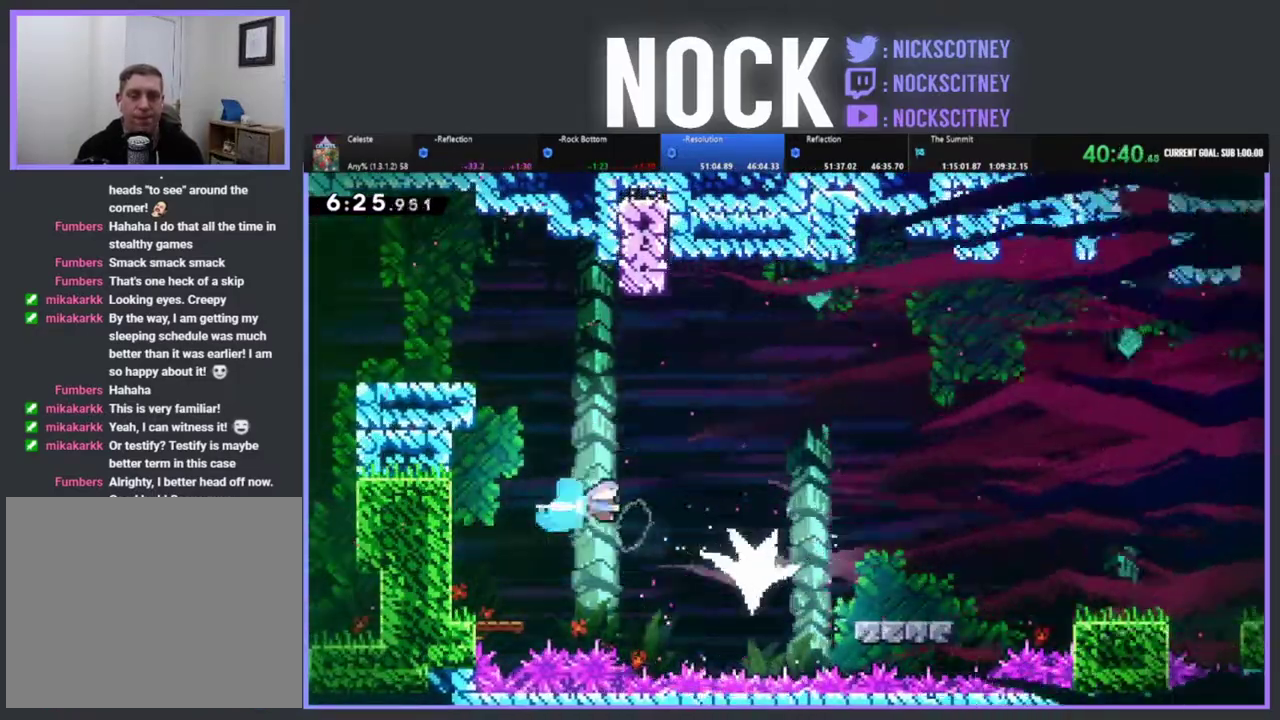
{"buttons": ["CIRCLE", "R2", "DPAD_UP", "DPAD_RIGHT"], "left_stick": "center", "events": [[317, "DPAD_UP", "down"]]}
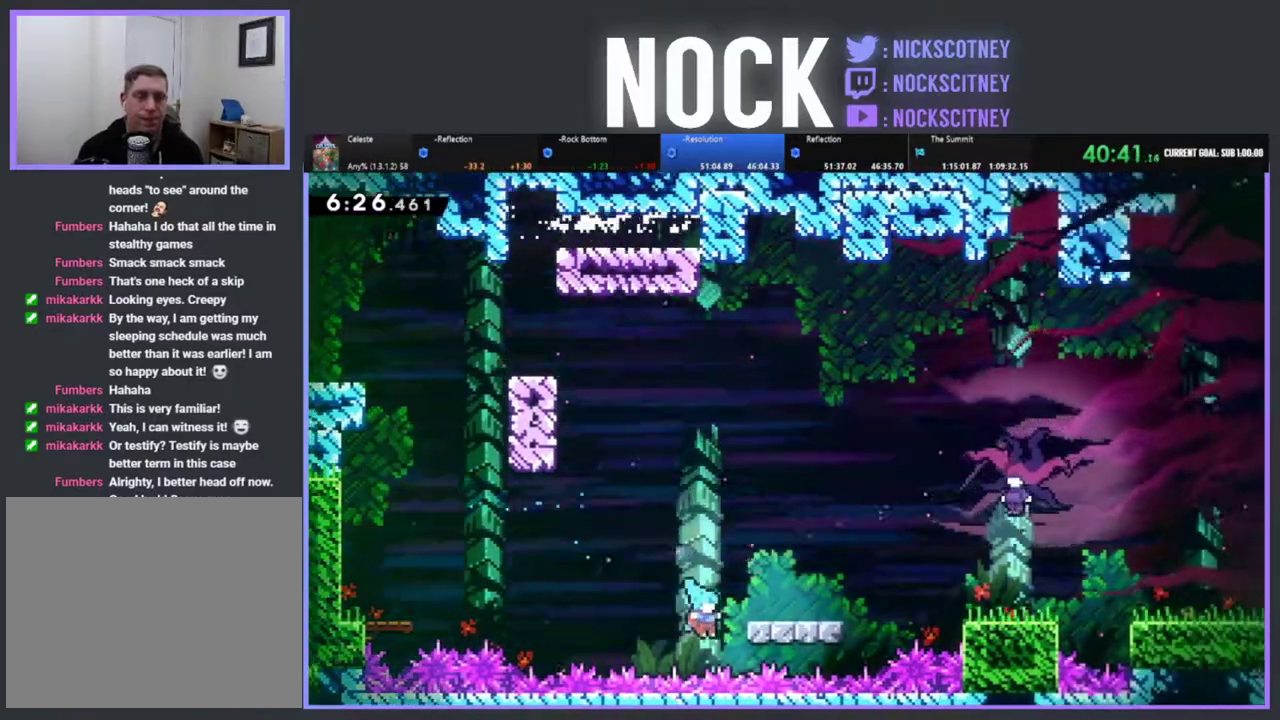
{"buttons": [], "left_stick": "center", "events": [[100, "CIRCLE", "up"], [183, "CROSS", "down"], [367, "DPAD_RIGHT", "up"], [467, "R2", "up"], [483, "DPAD_UP", "up"], [500, "CROSS", "up"]]}
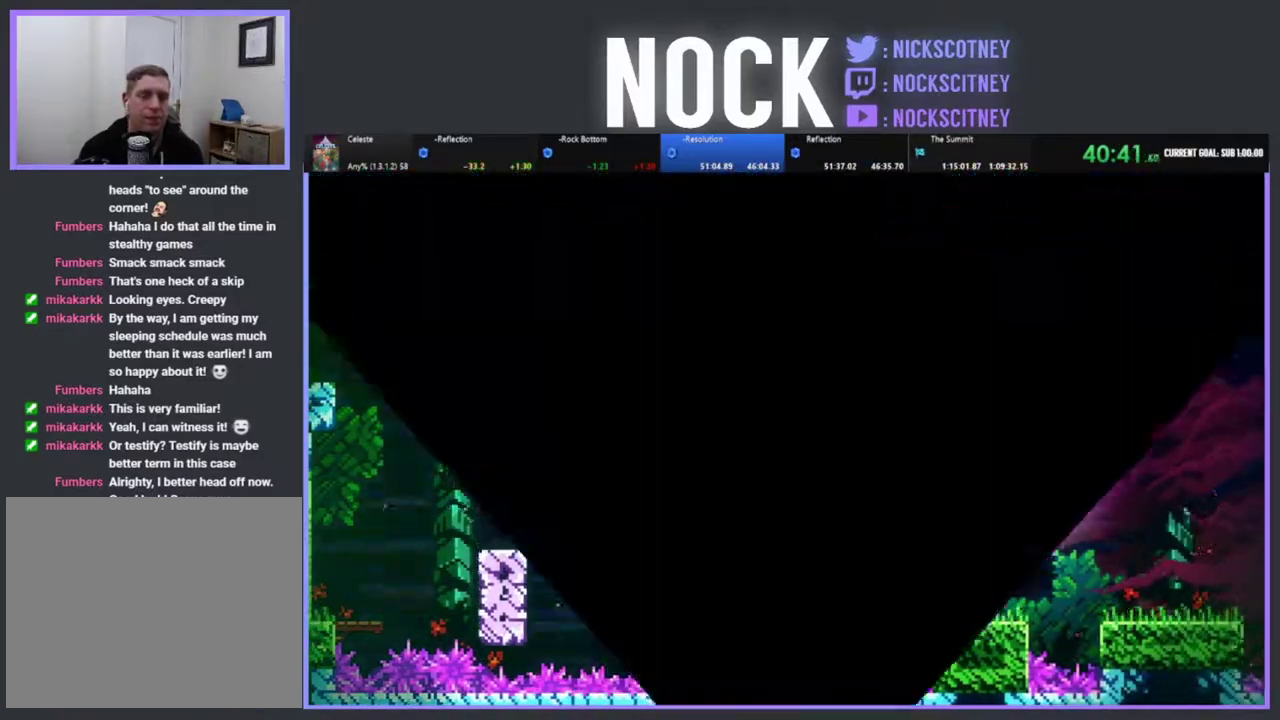
{"buttons": [], "left_stick": "center", "events": []}
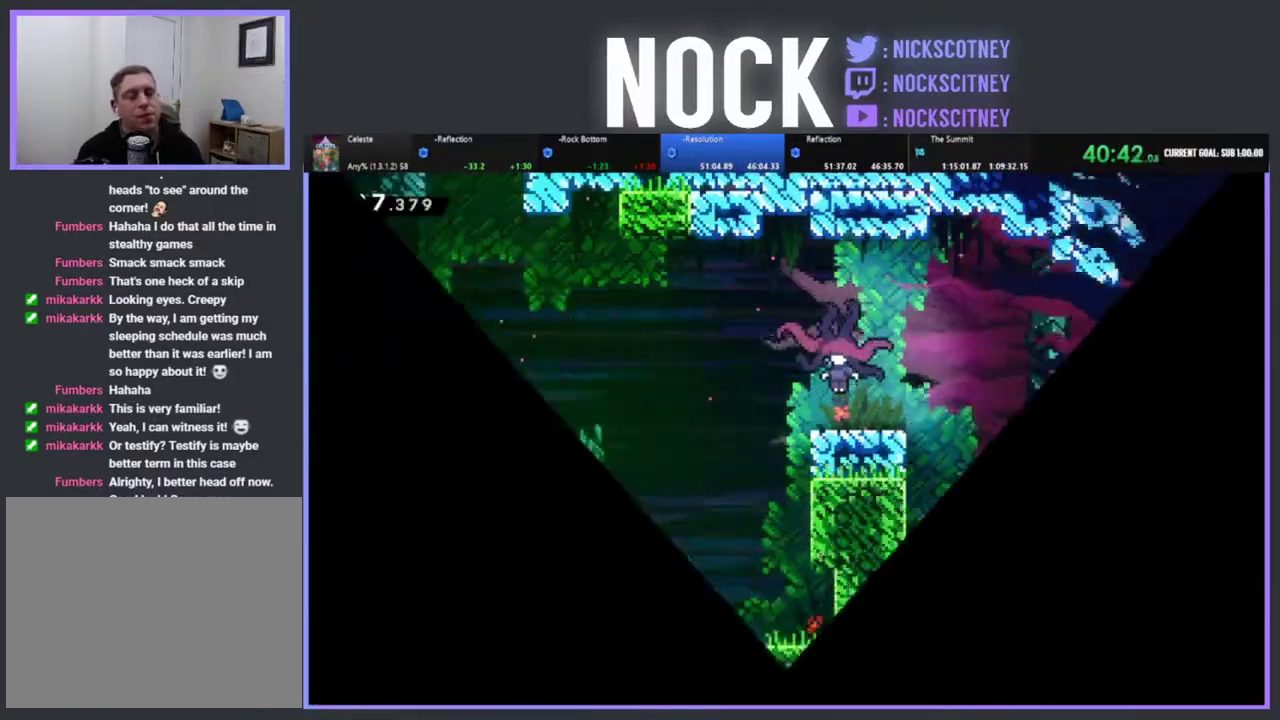
{"buttons": ["R2", "DPAD_RIGHT"], "left_stick": "center", "events": [[50, "R2", "down"], [150, "DPAD_RIGHT", "down"]]}
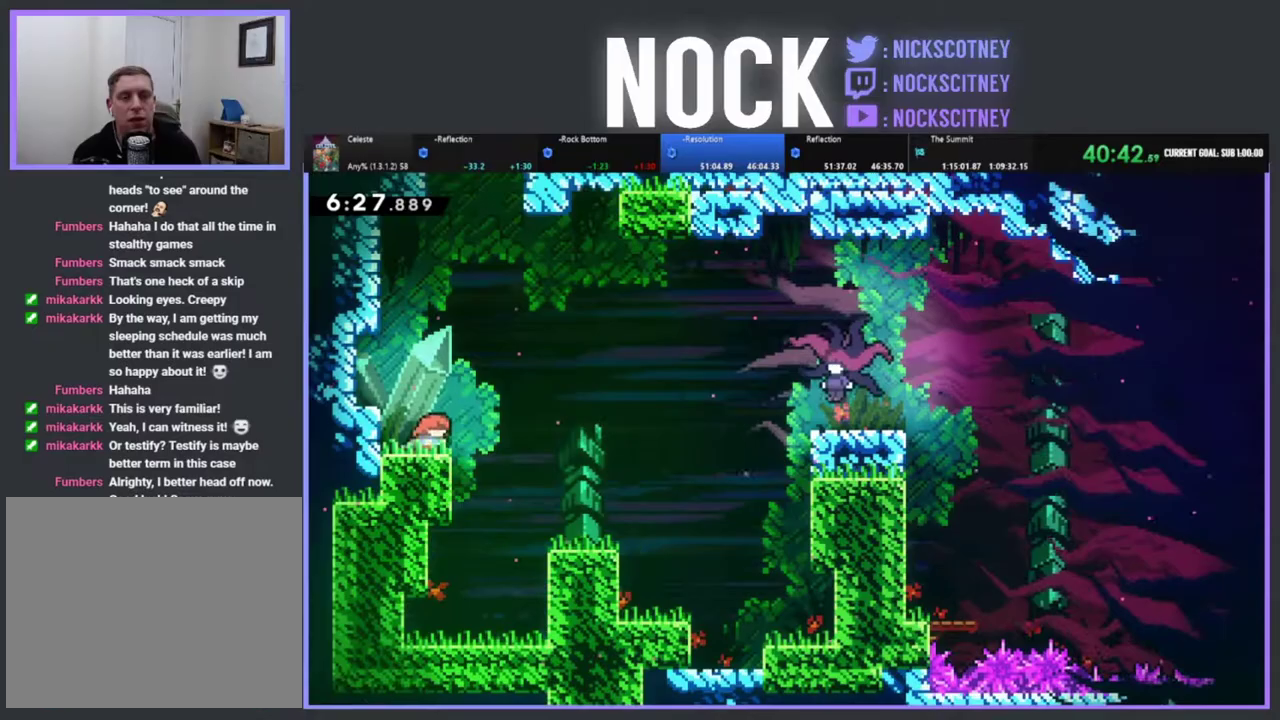
{"buttons": ["R2", "DPAD_RIGHT"], "left_stick": "center", "events": [[67, "CROSS", "down"], [433, "CROSS", "up"]]}
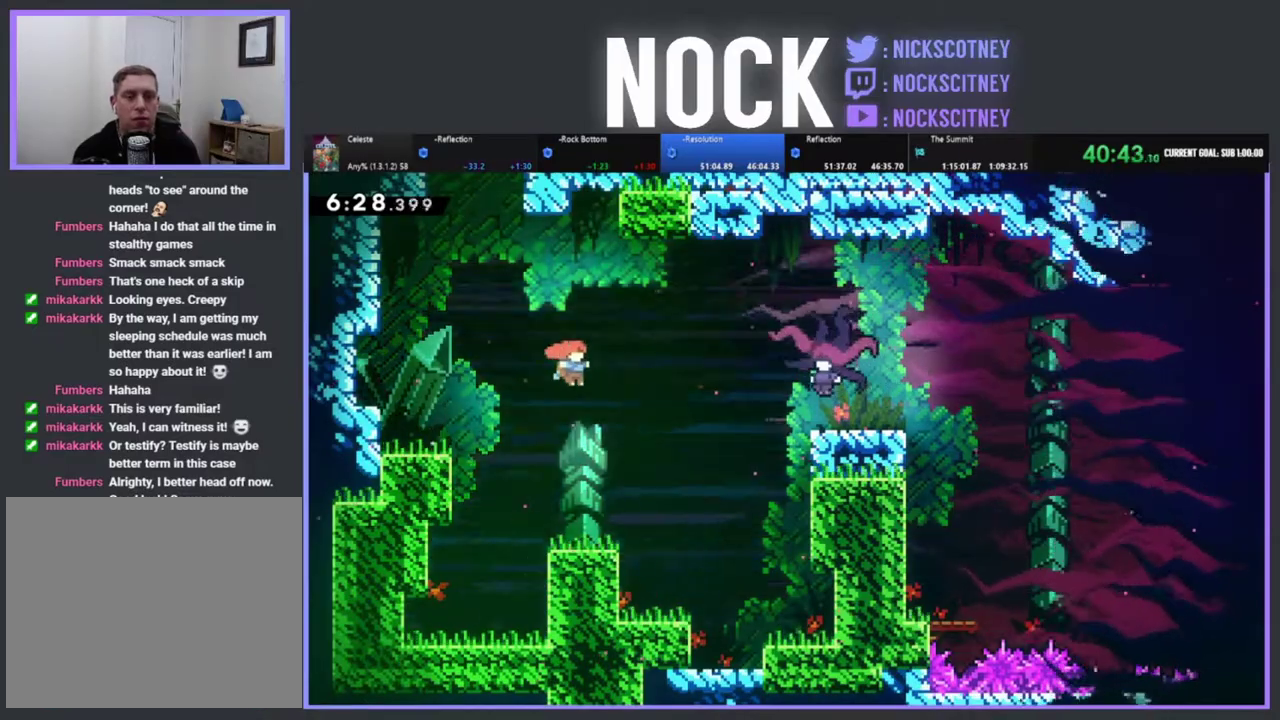
{"buttons": ["CIRCLE", "R2", "DPAD_RIGHT"], "left_stick": "center", "events": [[200, "CIRCLE", "down"], [200, "DPAD_UP", "down"], [383, "DPAD_UP", "up"]]}
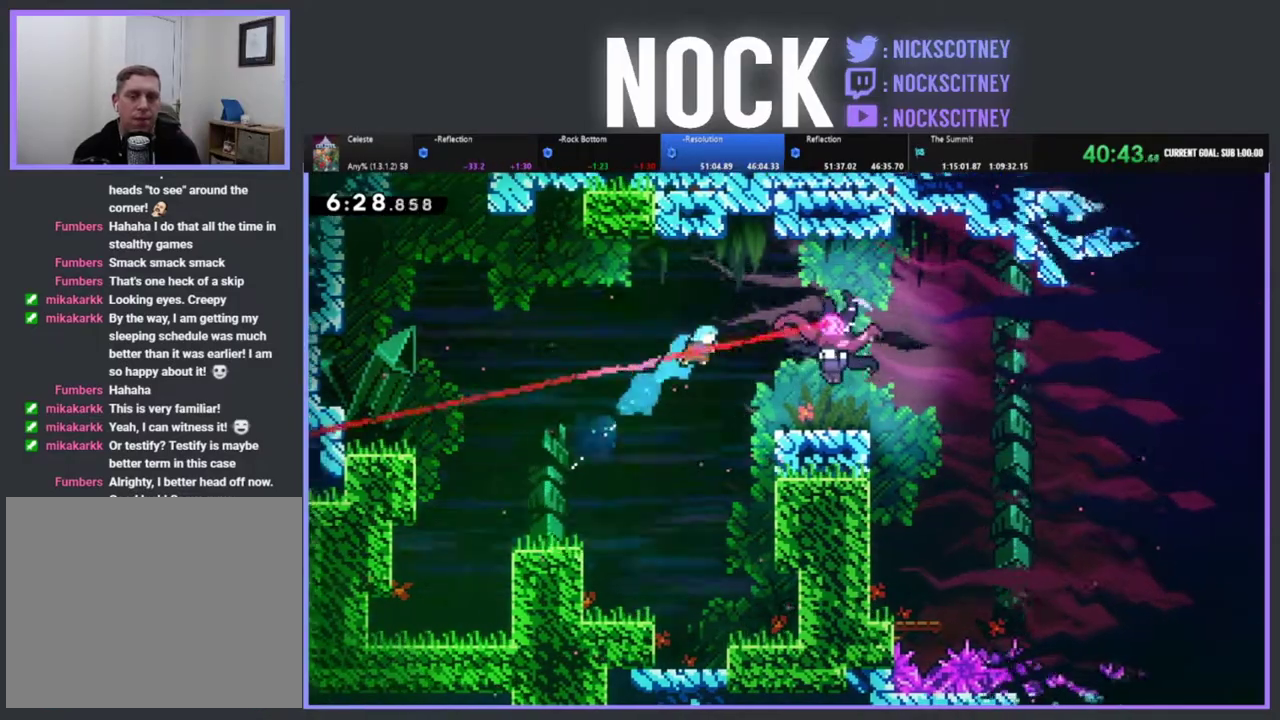
{"buttons": ["DPAD_RIGHT"], "left_stick": "center", "events": [[417, "CIRCLE", "up"], [417, "R2", "up"]]}
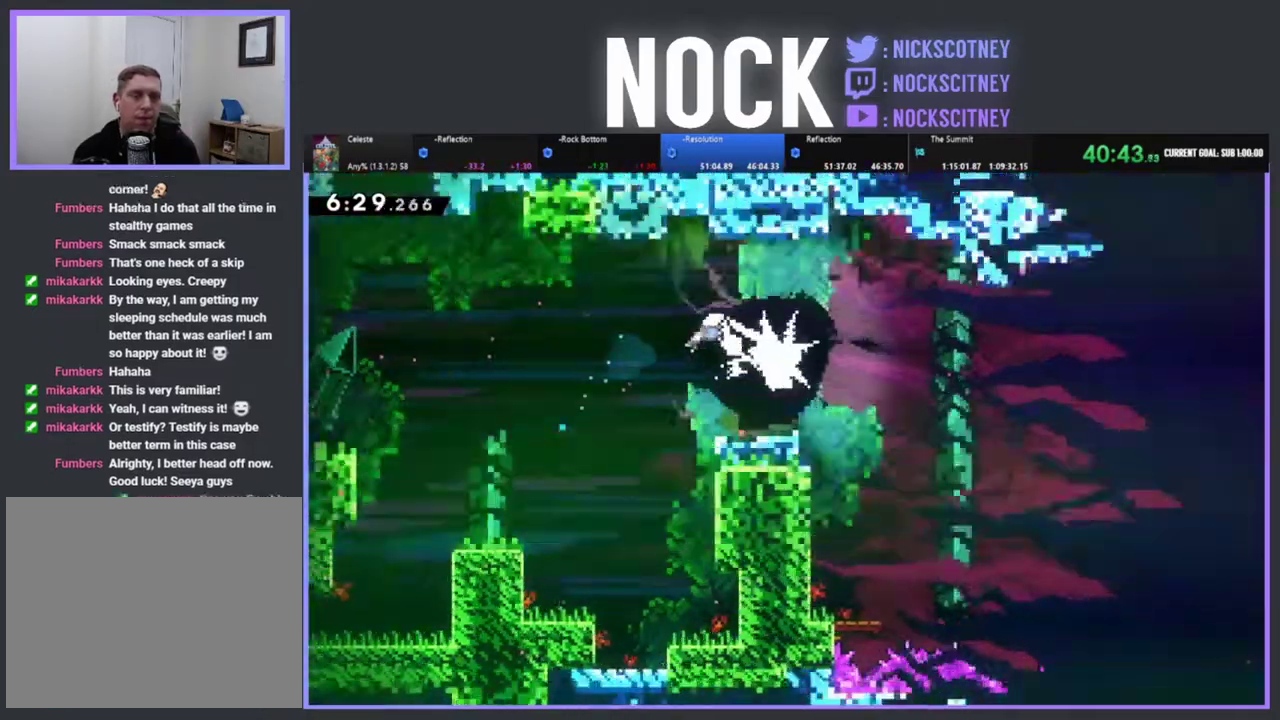
{"buttons": ["DPAD_RIGHT"], "left_stick": "center", "events": [[33, "DPAD_RIGHT", "up"], [167, "DPAD_RIGHT", "down"], [317, "CIRCLE", "down"], [483, "CIRCLE", "up"]]}
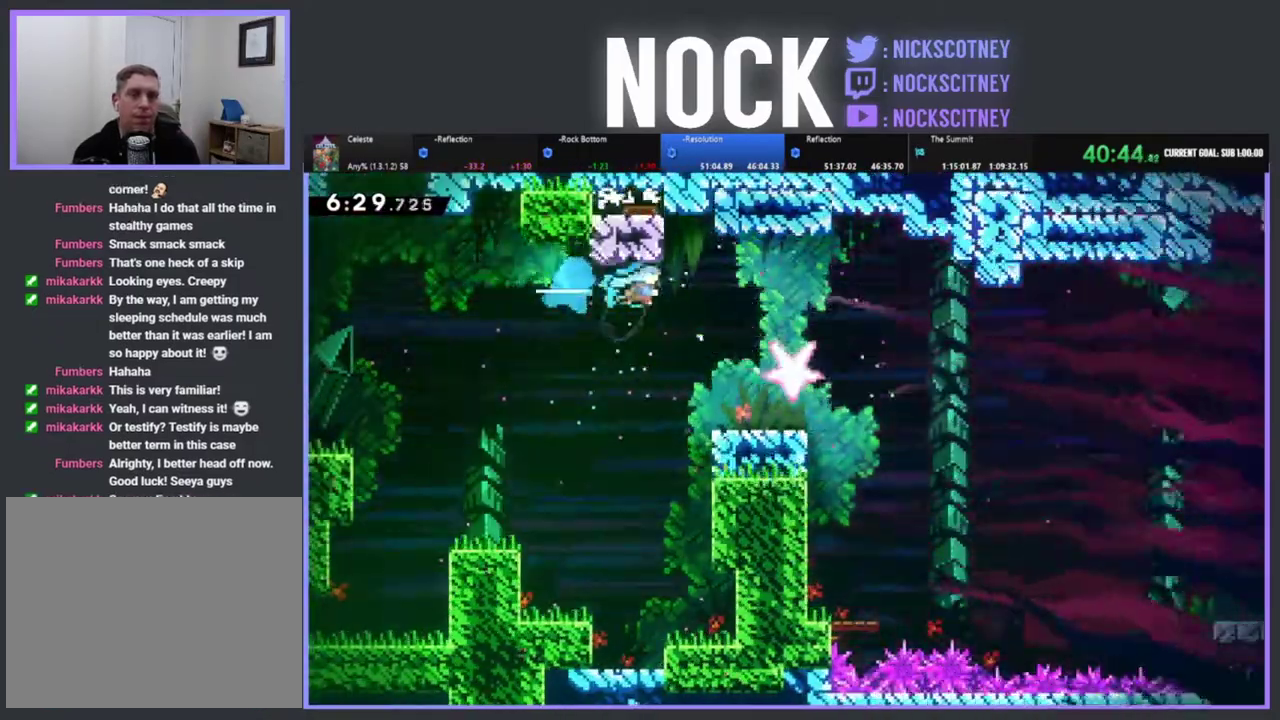
{"buttons": ["DPAD_RIGHT"], "left_stick": "center", "events": [[200, "DPAD_RIGHT", "up"], [367, "DPAD_RIGHT", "down"]]}
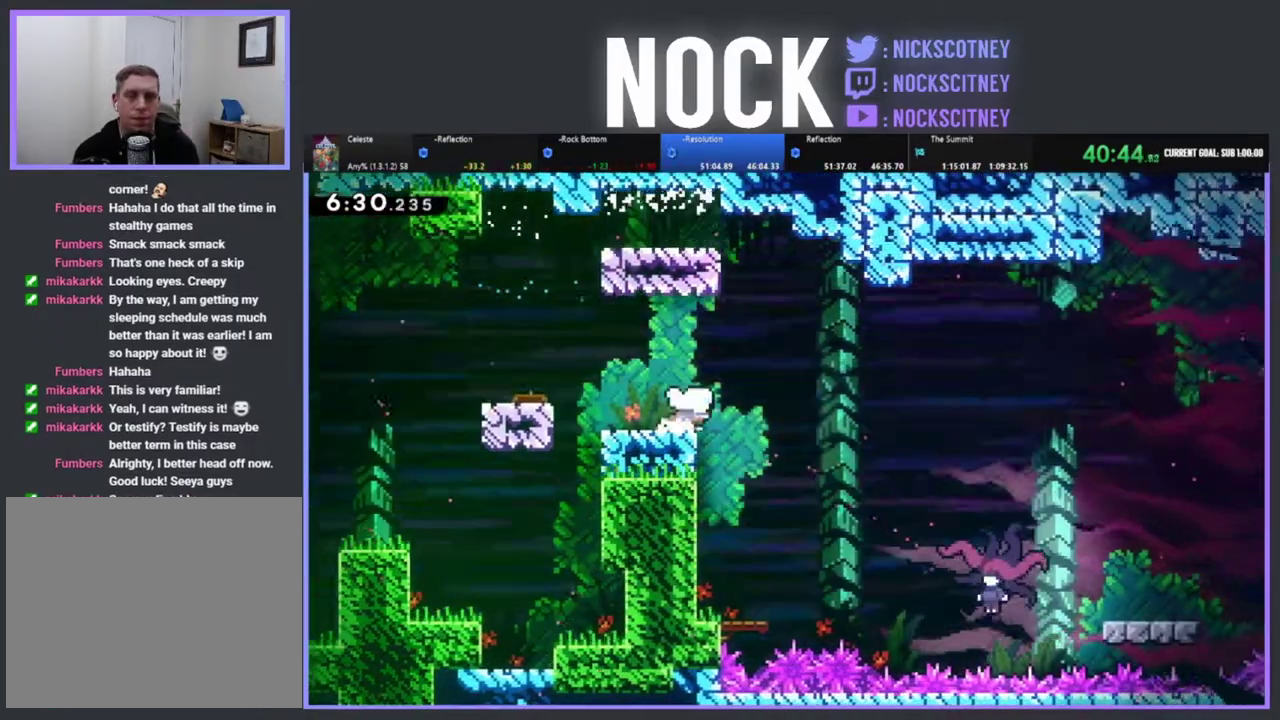
{"buttons": ["CROSS", "R2", "DPAD_RIGHT"], "left_stick": "center", "events": [[50, "R2", "down"], [100, "CROSS", "down"]]}
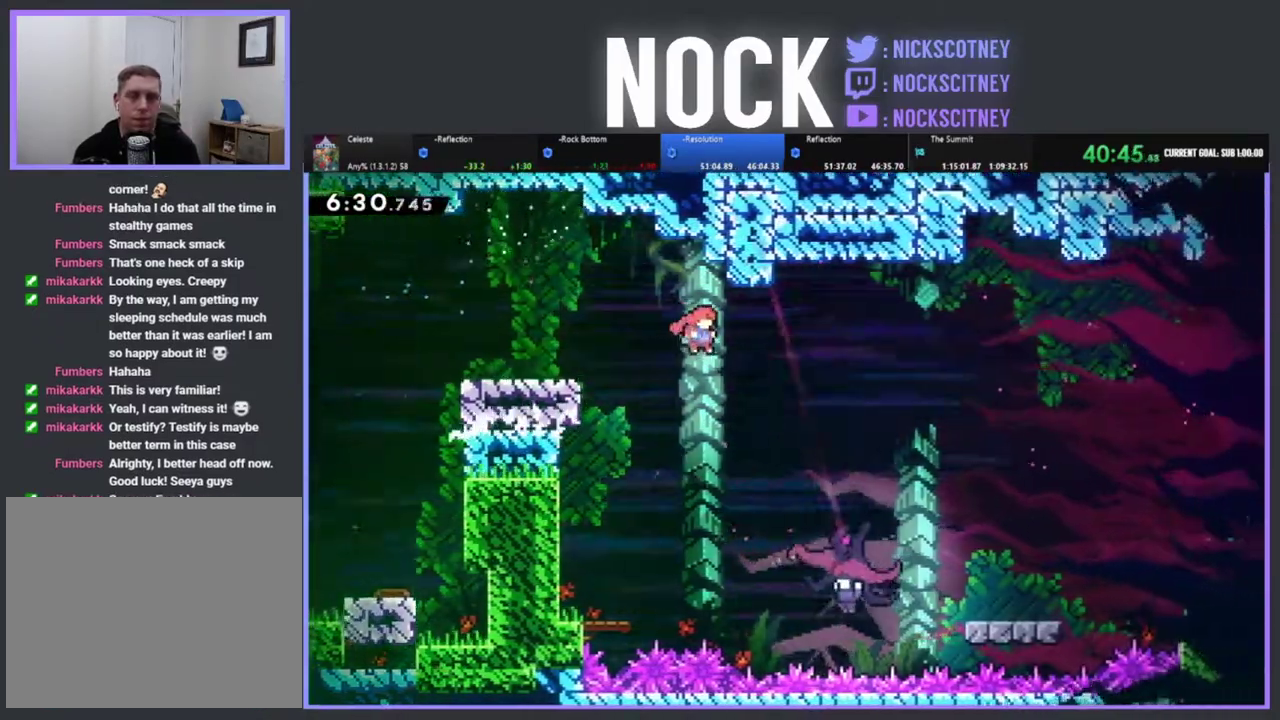
{"buttons": ["R2"], "left_stick": "center", "events": [[117, "CROSS", "up"], [450, "DPAD_RIGHT", "up"]]}
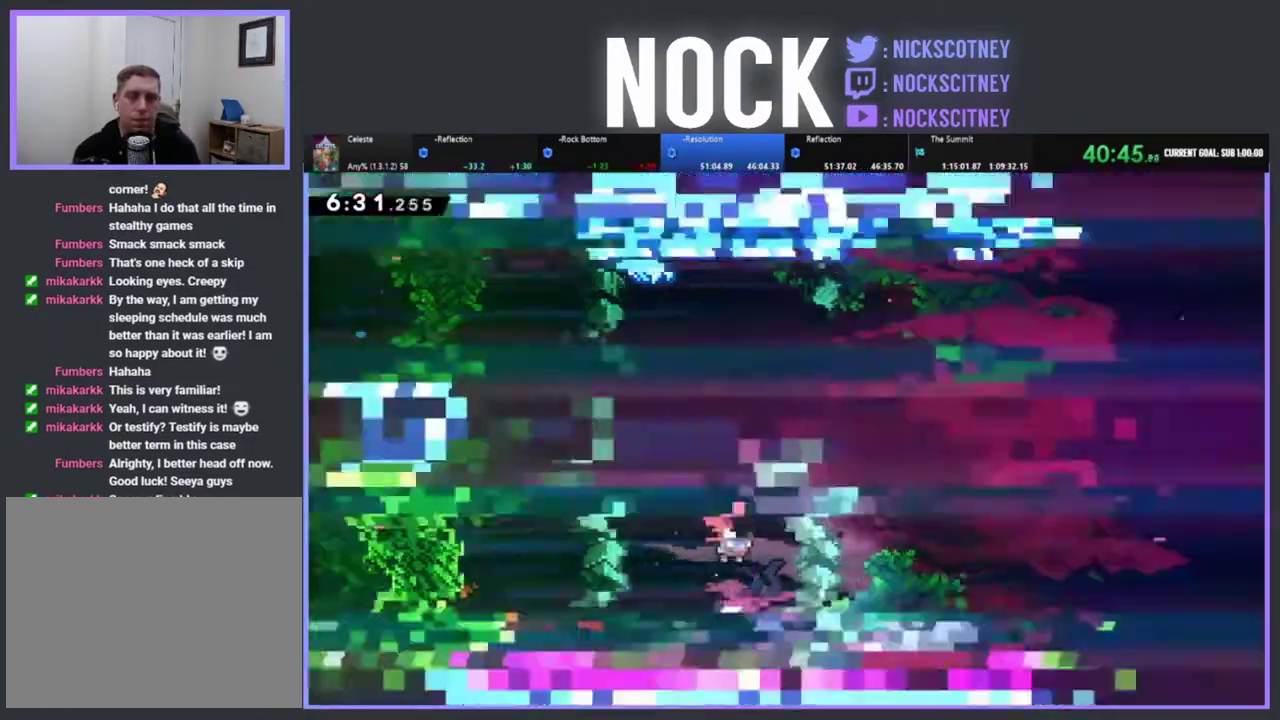
{"buttons": [], "left_stick": "center", "events": [[33, "DPAD_LEFT", "down"], [367, "R2", "up"], [483, "DPAD_LEFT", "up"]]}
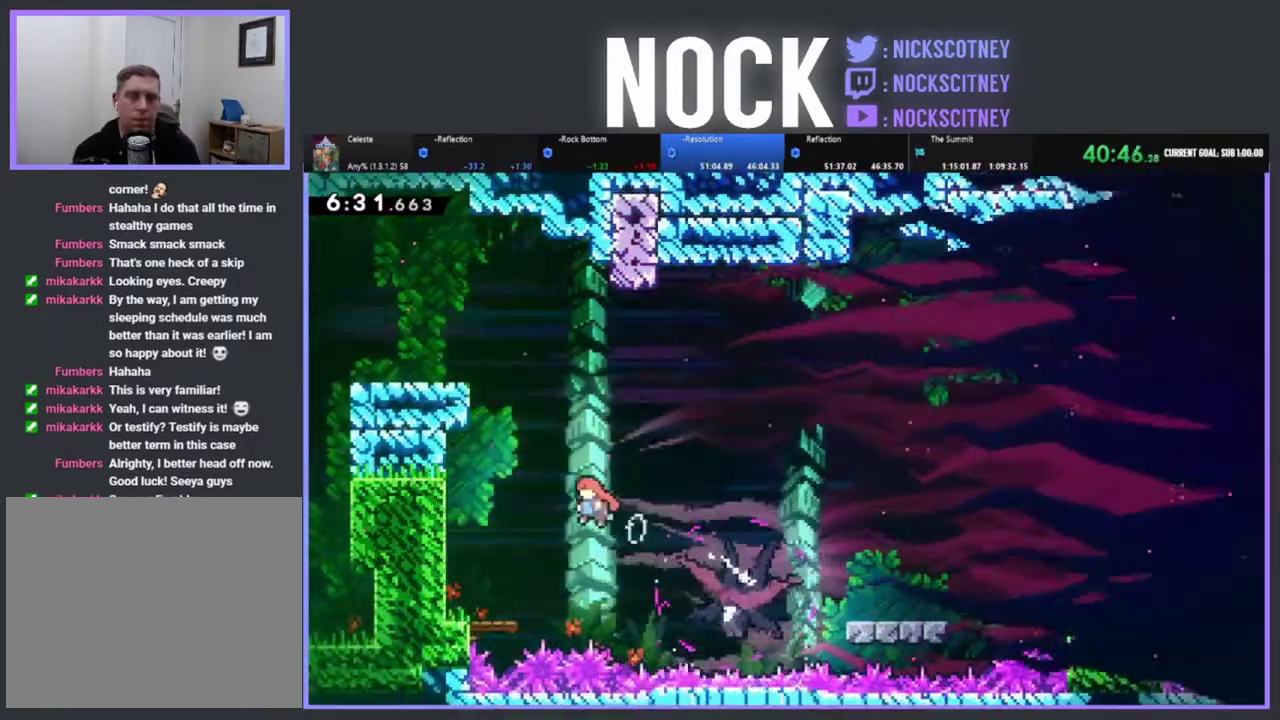
{"buttons": ["CIRCLE", "R2", "DPAD_UP", "DPAD_RIGHT"], "left_stick": "center", "events": [[133, "DPAD_UP", "down"], [217, "R2", "down"], [267, "CIRCLE", "down"], [467, "DPAD_RIGHT", "down"]]}
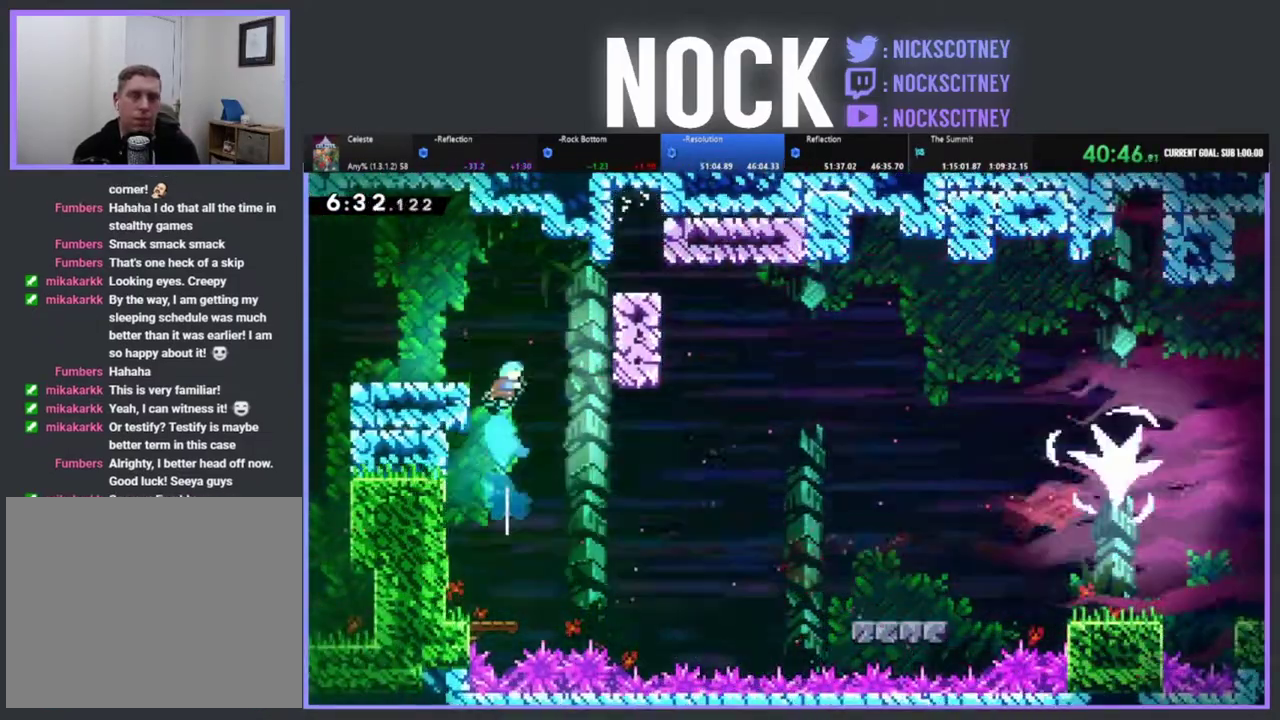
{"buttons": ["R2", "DPAD_UP", "DPAD_RIGHT"], "left_stick": "center", "events": [[317, "CIRCLE", "up"]]}
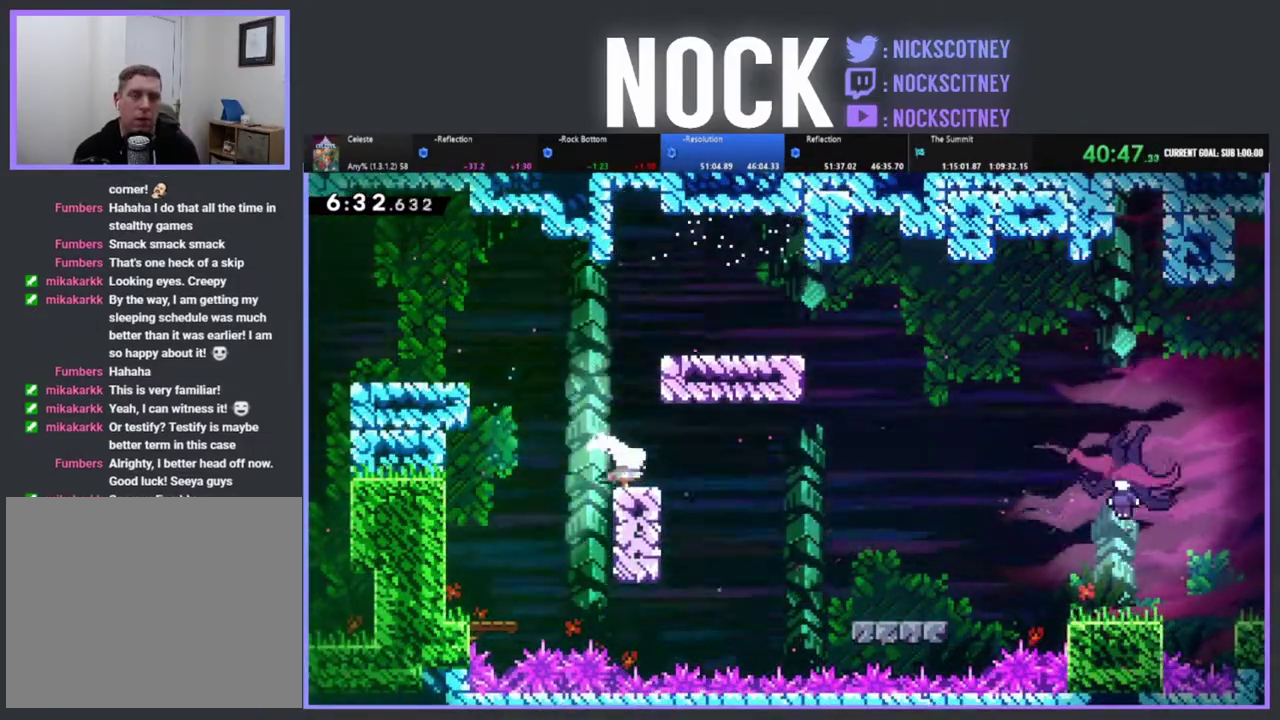
{"buttons": ["CROSS", "R2", "DPAD_RIGHT"], "left_stick": "center", "events": [[117, "CROSS", "down"], [350, "DPAD_UP", "up"]]}
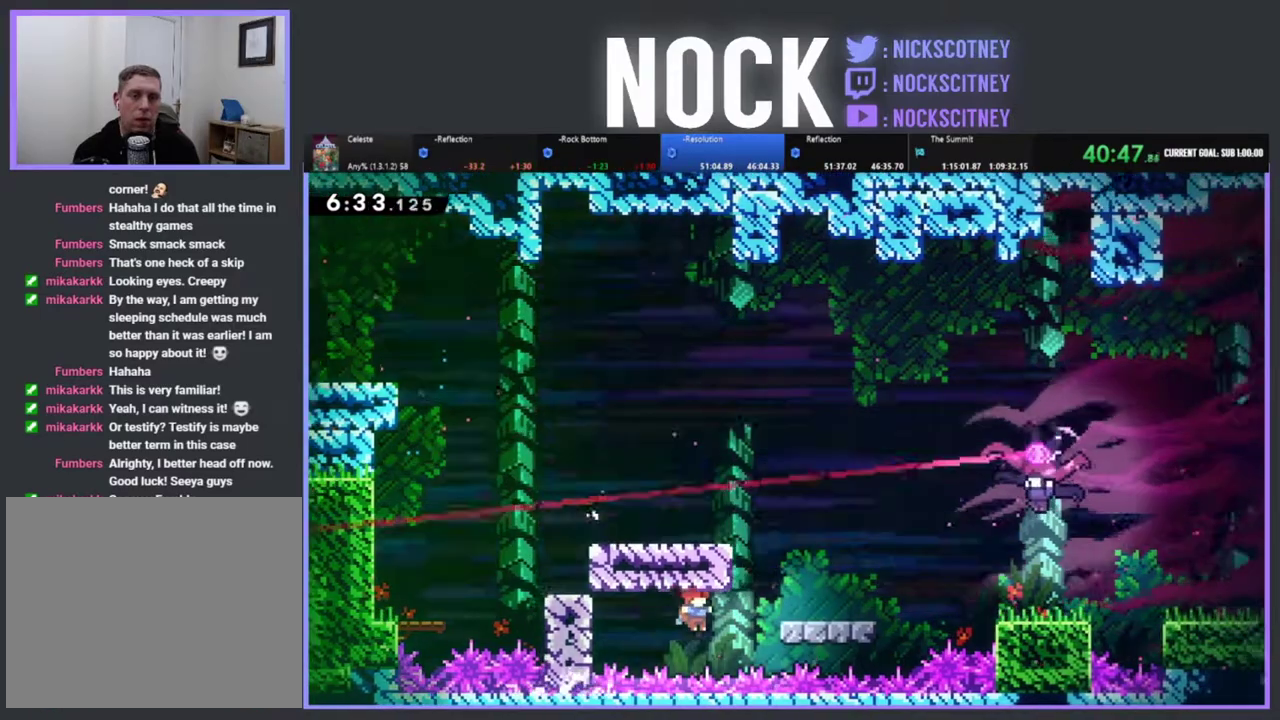
{"buttons": [], "left_stick": "center", "events": [[183, "CROSS", "up"], [183, "DPAD_UP", "down"], [183, "R2", "up"], [217, "DPAD_RIGHT", "up"], [267, "DPAD_UP", "up"]]}
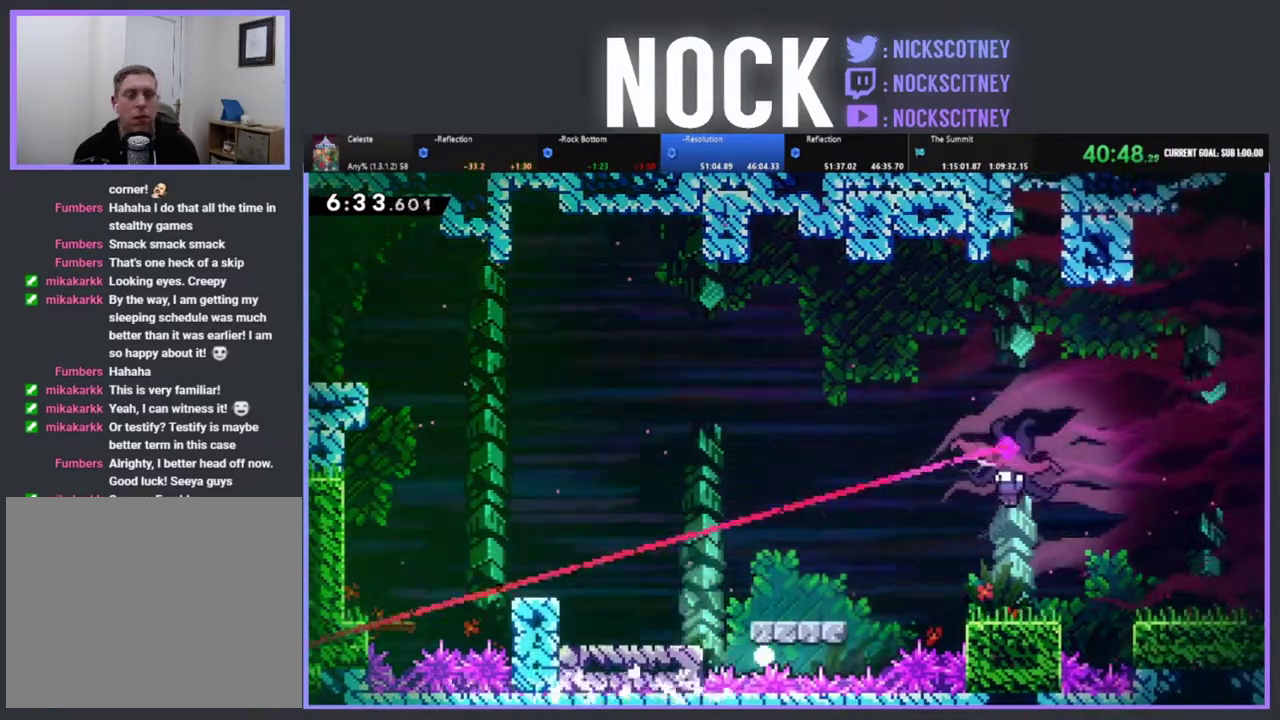
{"buttons": [], "left_stick": "center", "events": []}
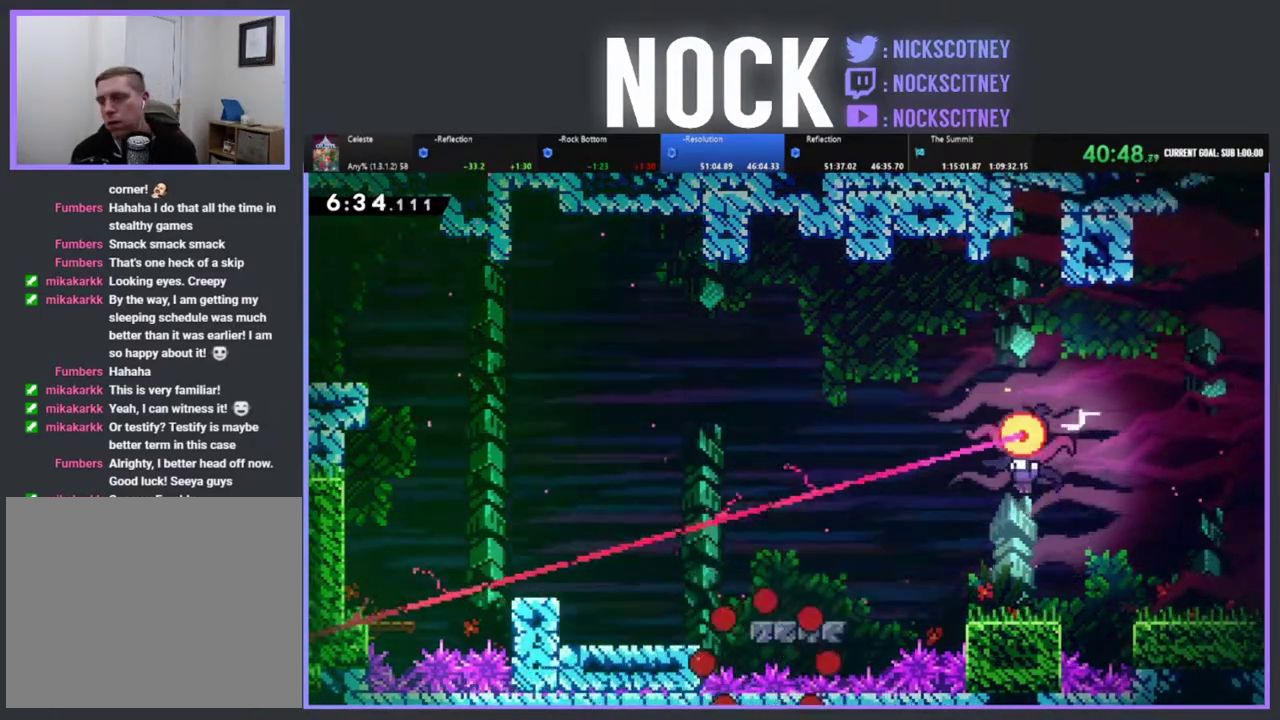
{"buttons": [], "left_stick": "center", "events": [[217, "R2", "down"], [350, "R2", "up"]]}
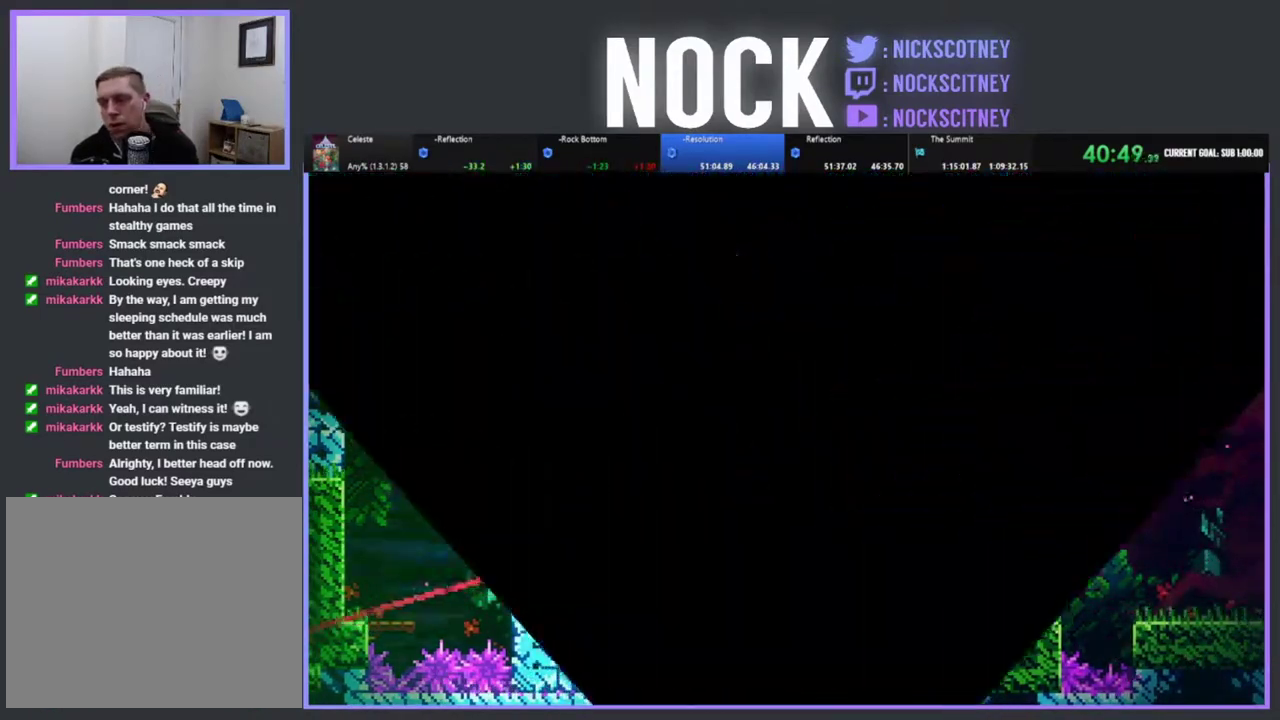
{"buttons": ["R2", "DPAD_RIGHT"], "left_stick": "center", "events": [[150, "R2", "down"], [417, "DPAD_RIGHT", "down"]]}
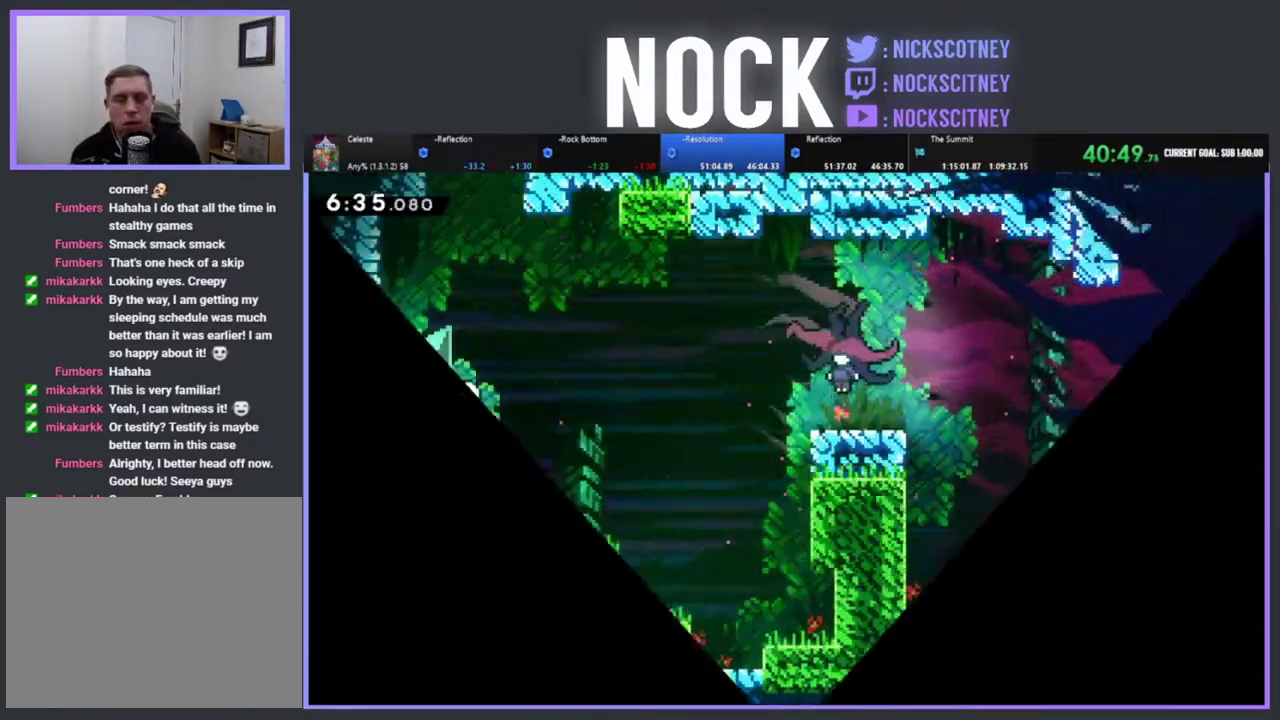
{"buttons": ["R2", "DPAD_RIGHT"], "left_stick": "center", "events": []}
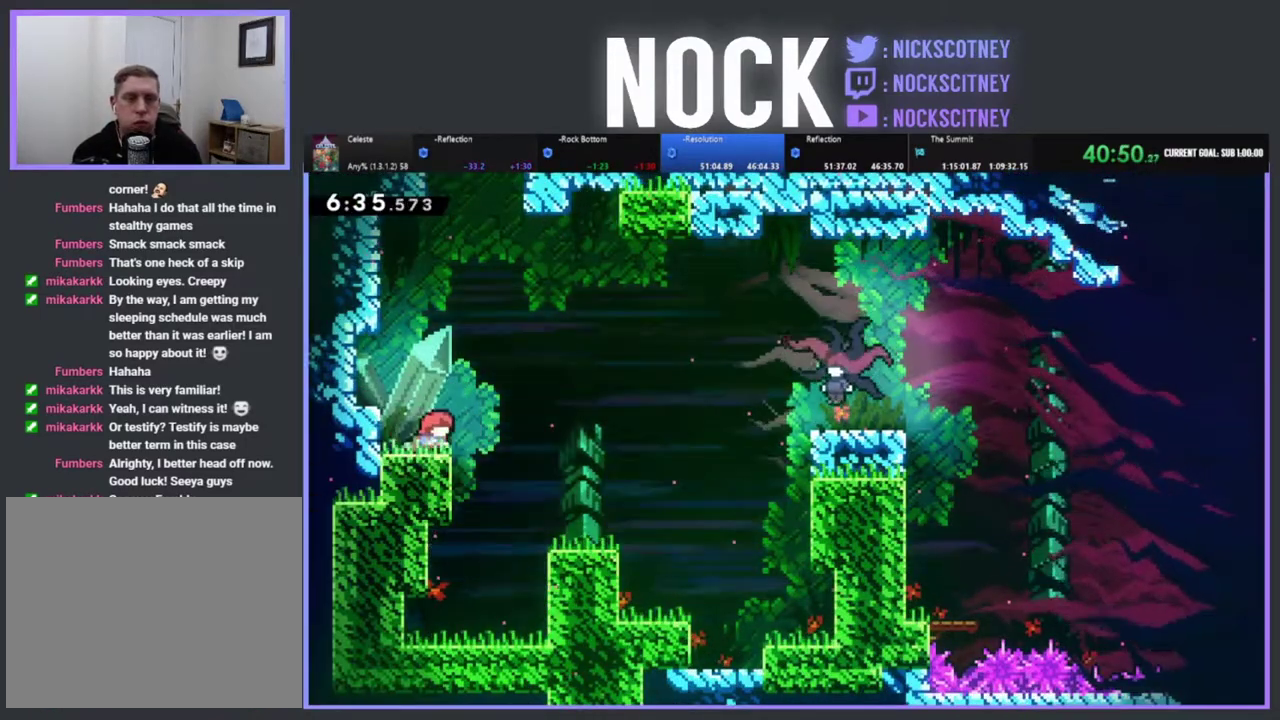
{"buttons": ["R2", "DPAD_RIGHT"], "left_stick": "center", "events": [[67, "CROSS", "down"], [450, "CROSS", "up"]]}
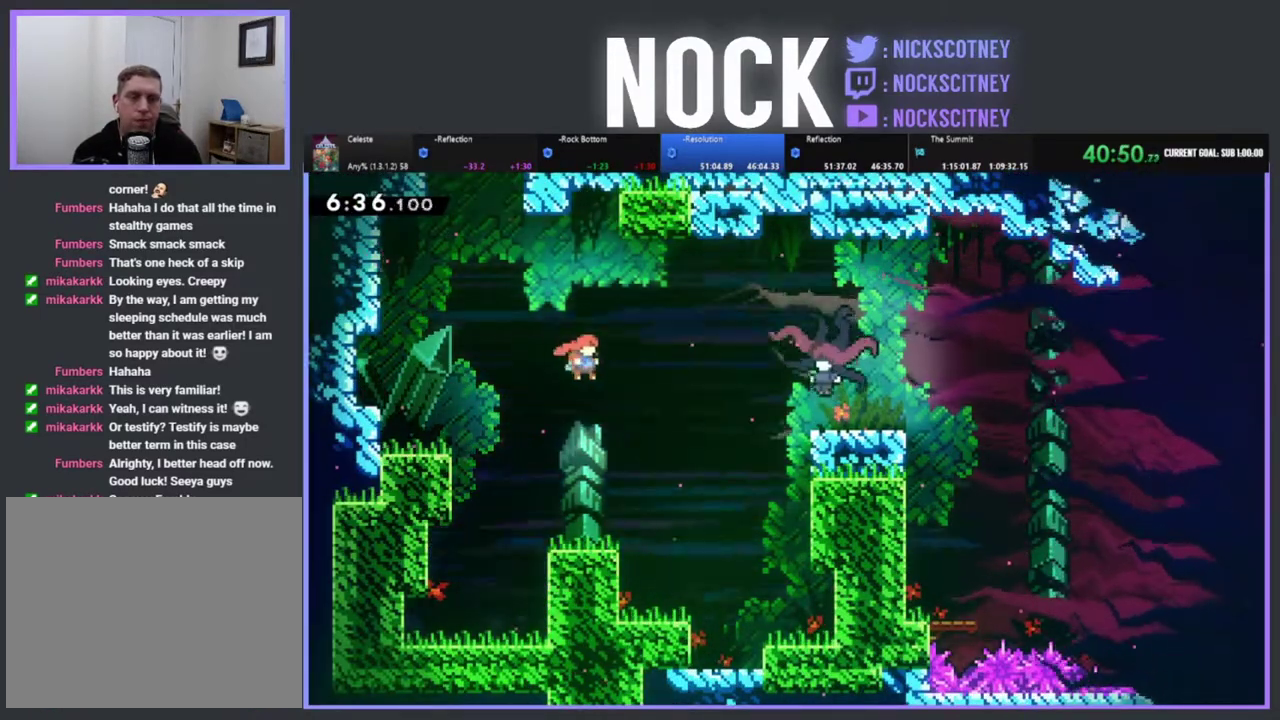
{"buttons": ["CIRCLE", "R2", "DPAD_RIGHT"], "left_stick": "center", "events": [[217, "CIRCLE", "down"], [233, "DPAD_UP", "down"], [317, "DPAD_UP", "up"]]}
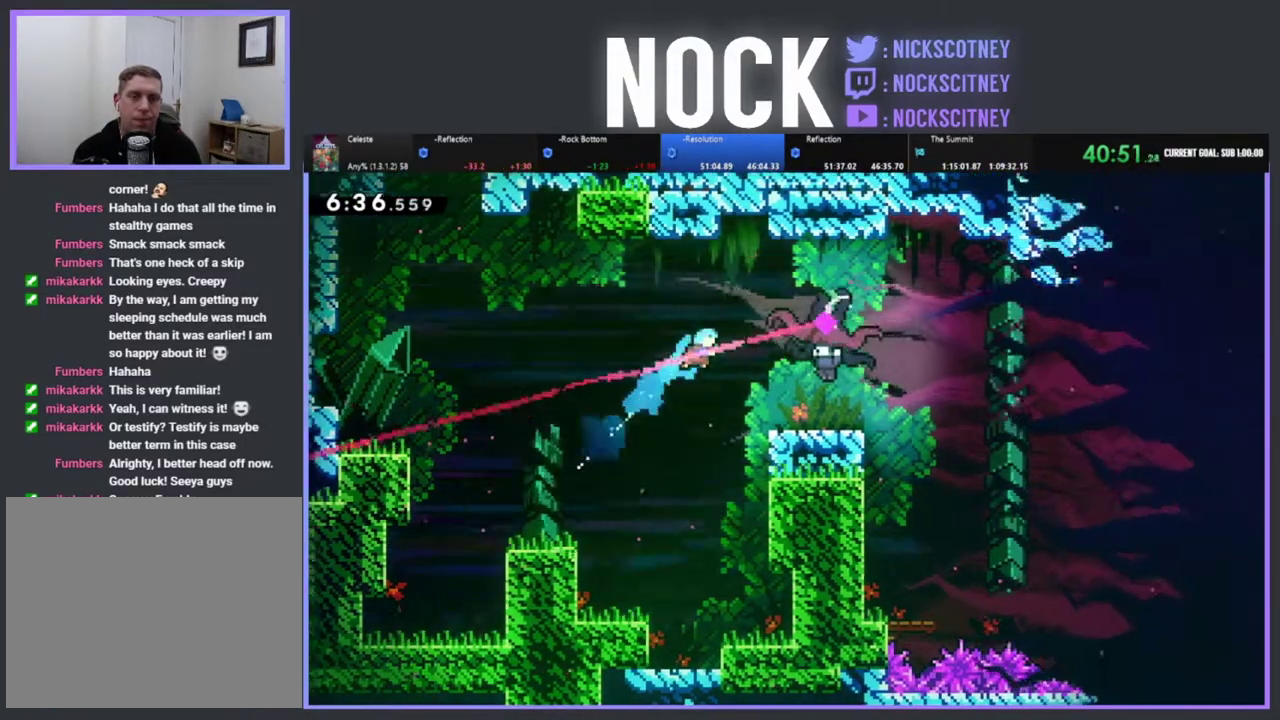
{"buttons": [], "left_stick": "center", "events": [[183, "R2", "up"], [233, "CIRCLE", "up"], [383, "DPAD_RIGHT", "up"]]}
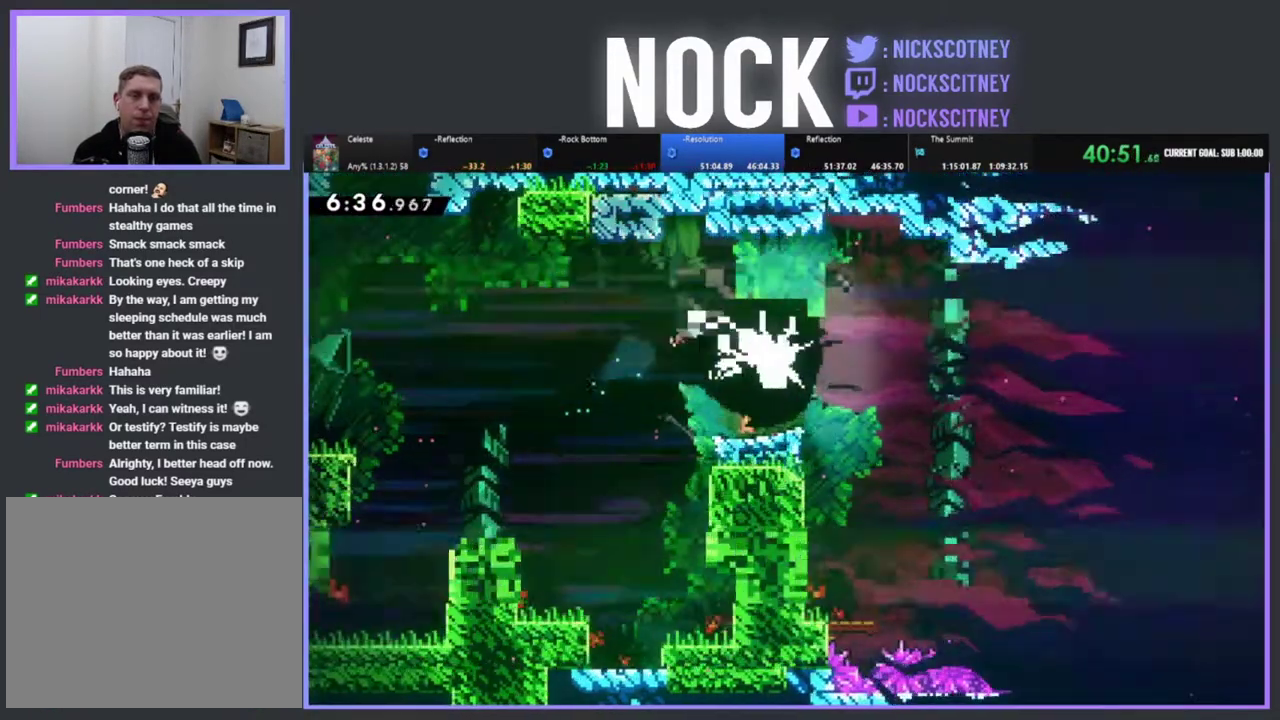
{"buttons": ["DPAD_RIGHT"], "left_stick": "center", "events": [[283, "DPAD_RIGHT", "down"], [300, "CIRCLE", "down"], [417, "CIRCLE", "up"]]}
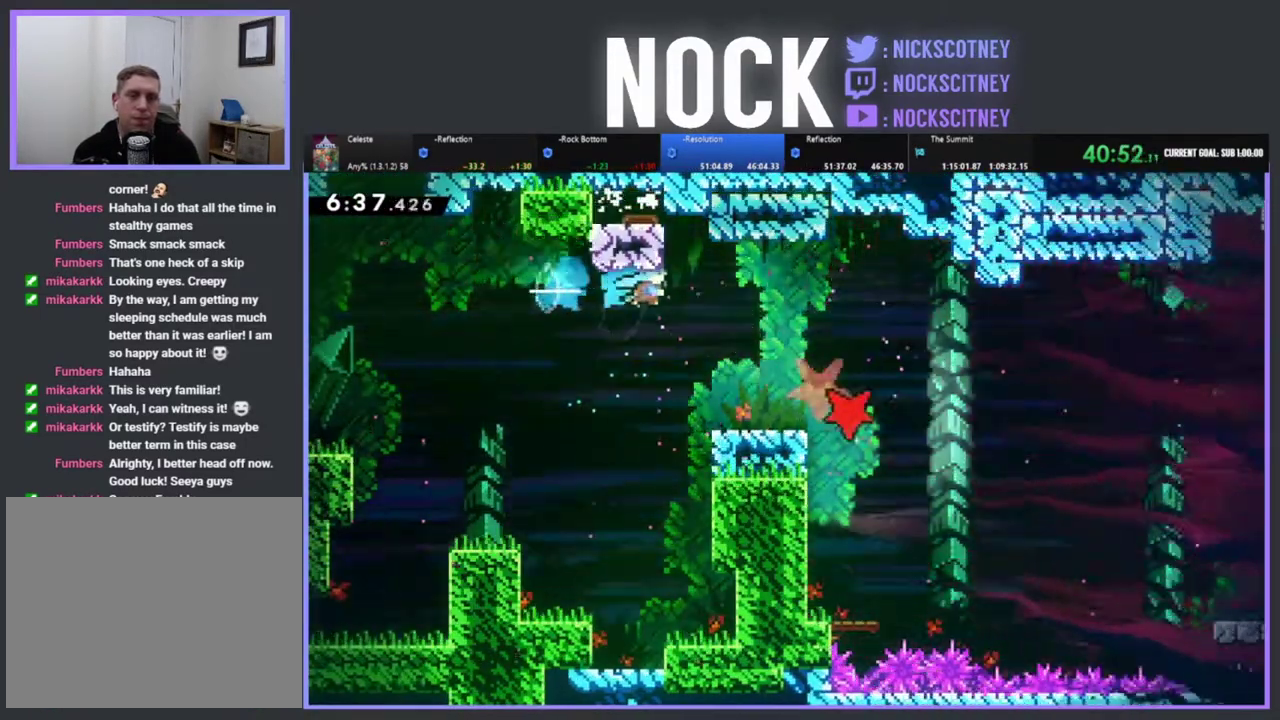
{"buttons": ["R2", "DPAD_RIGHT"], "left_stick": "center", "events": [[17, "DPAD_RIGHT", "up"], [233, "DPAD_RIGHT", "down"], [467, "R2", "down"]]}
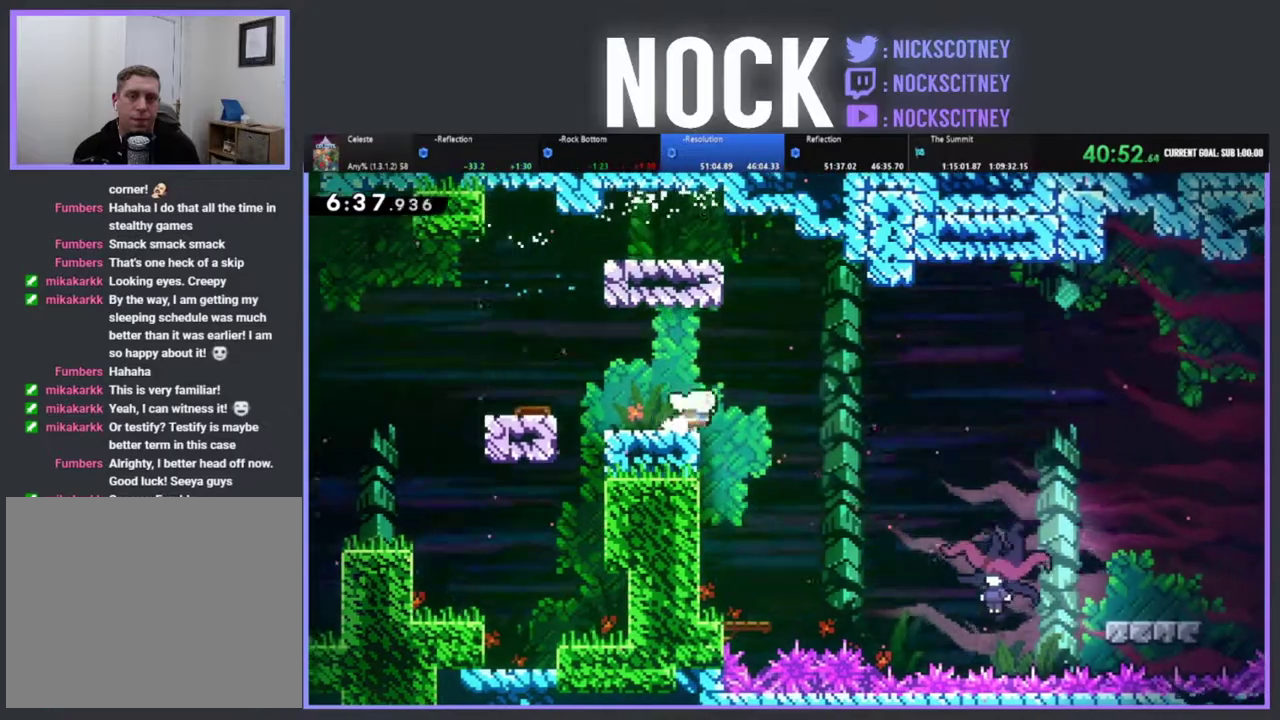
{"buttons": ["CROSS", "R2", "DPAD_RIGHT"], "left_stick": "center", "events": [[83, "CROSS", "down"]]}
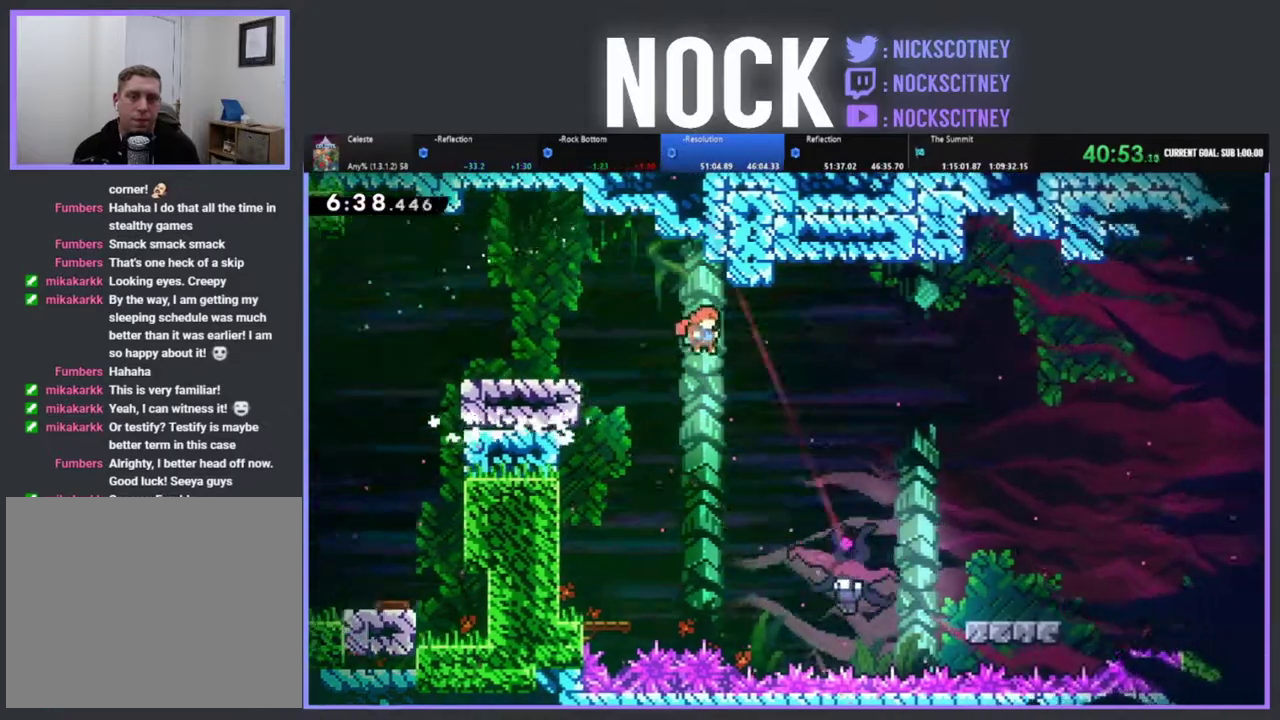
{"buttons": [], "left_stick": "center", "events": [[433, "CROSS", "up"], [467, "R2", "up"], [483, "DPAD_RIGHT", "up"]]}